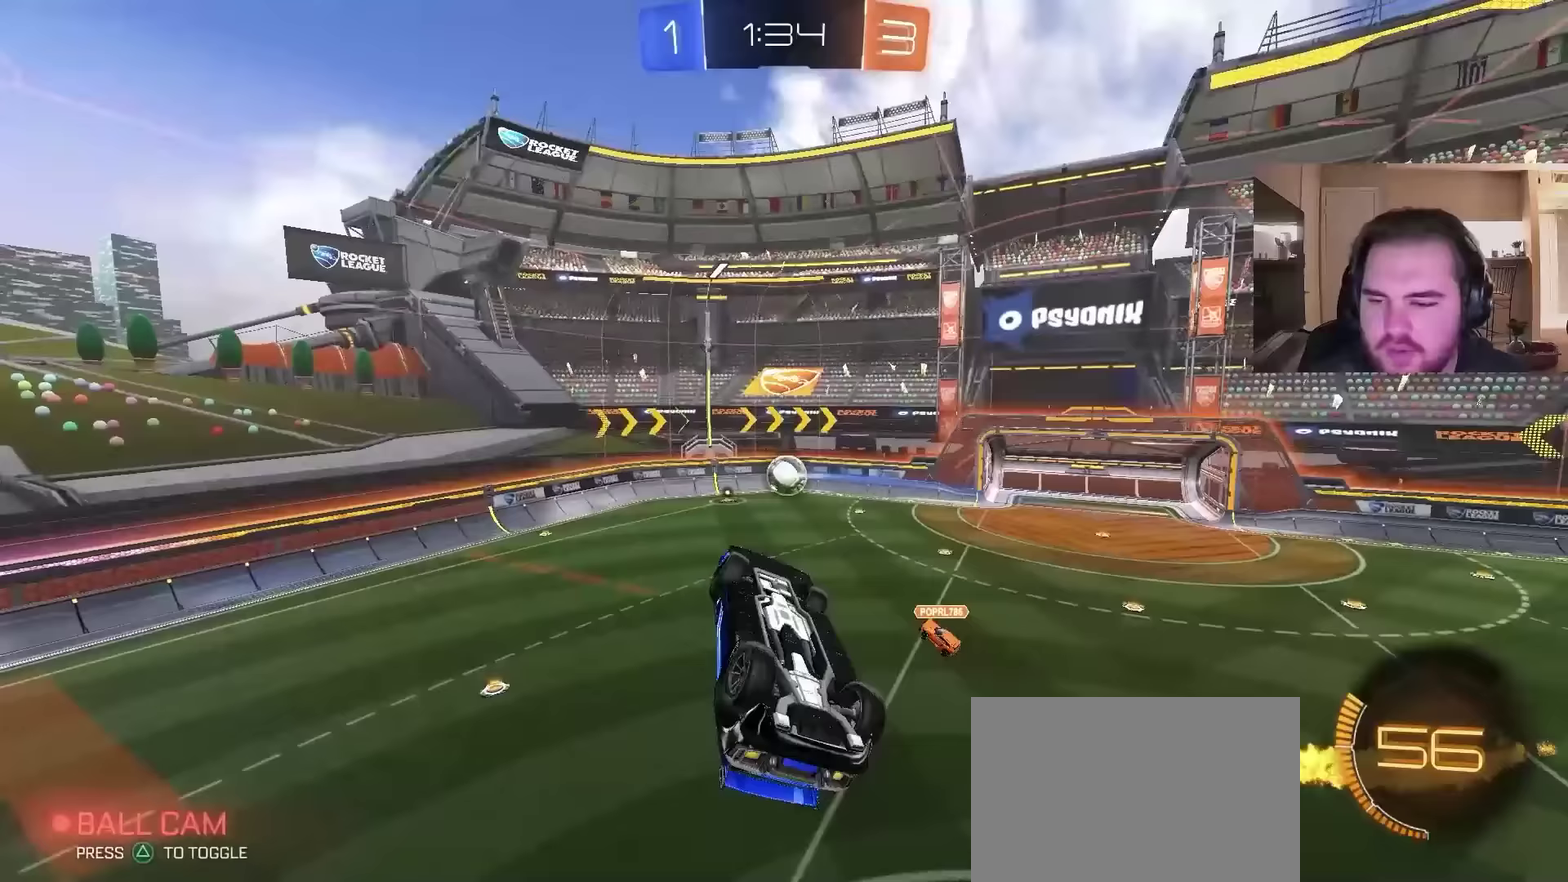
Gameplay with a controller (PlayStation layout); each line is a JSON object with the inputs held at the frame after it. "events" lists button and stick changes between this image and that frame as [ms after this image, input, new state], when the widget could be followed in between. Not read: L1.
{"buttons": [], "left_stick": "center", "right_stick": "center", "events": [[200, "left_stick", "up-right"], [333, "left_stick", "center"]]}
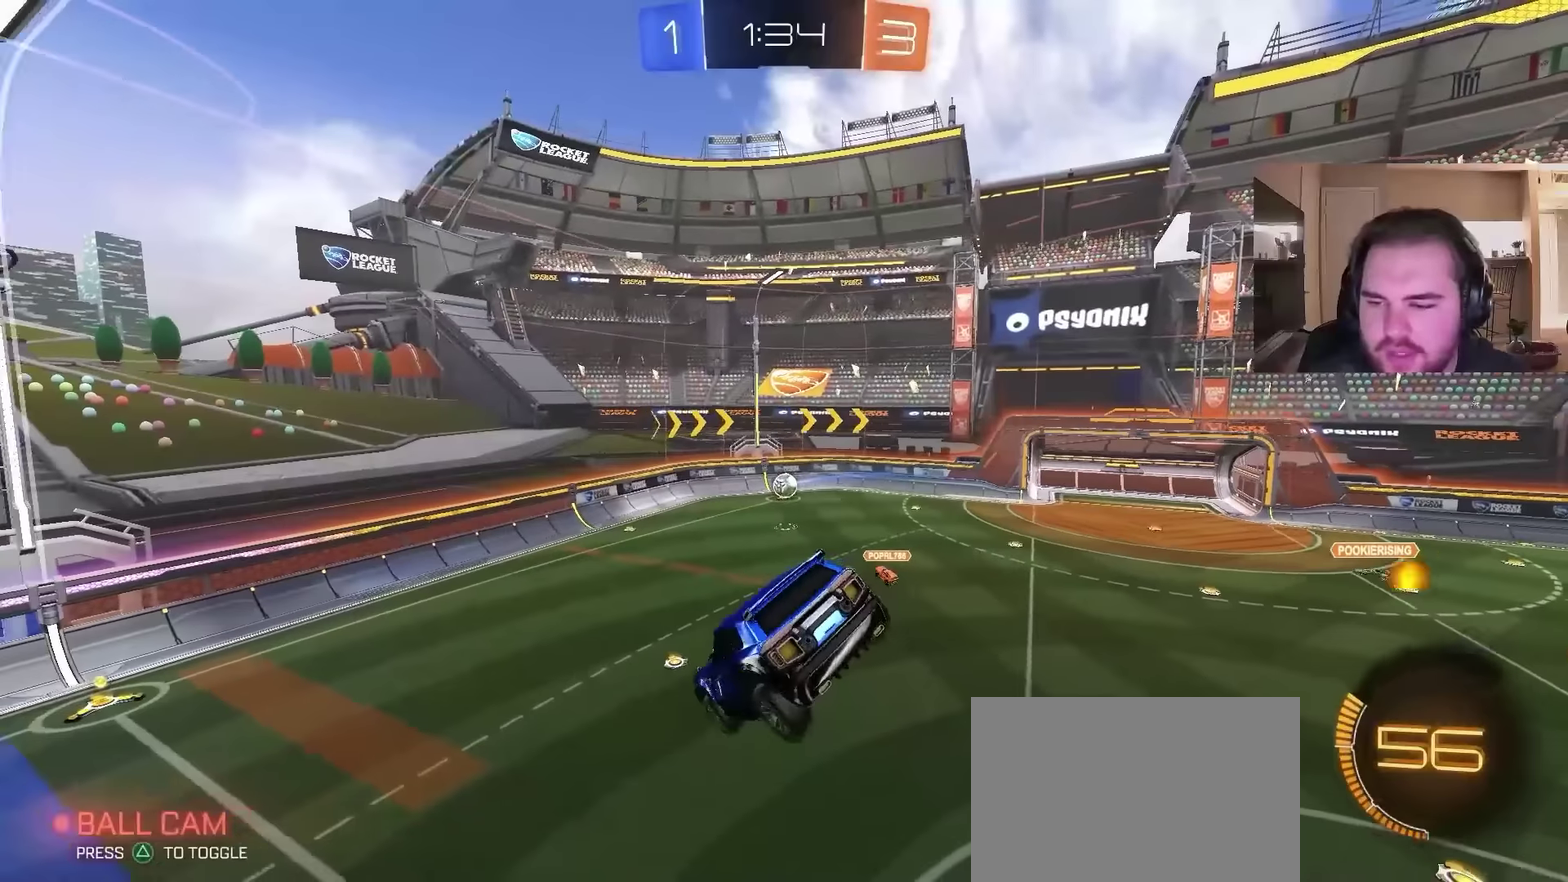
{"buttons": [], "left_stick": "up-right", "right_stick": "center", "events": [[33, "CIRCLE", "down"], [100, "CIRCLE", "up"], [367, "left_stick", "right"], [500, "left_stick", "up-right"]]}
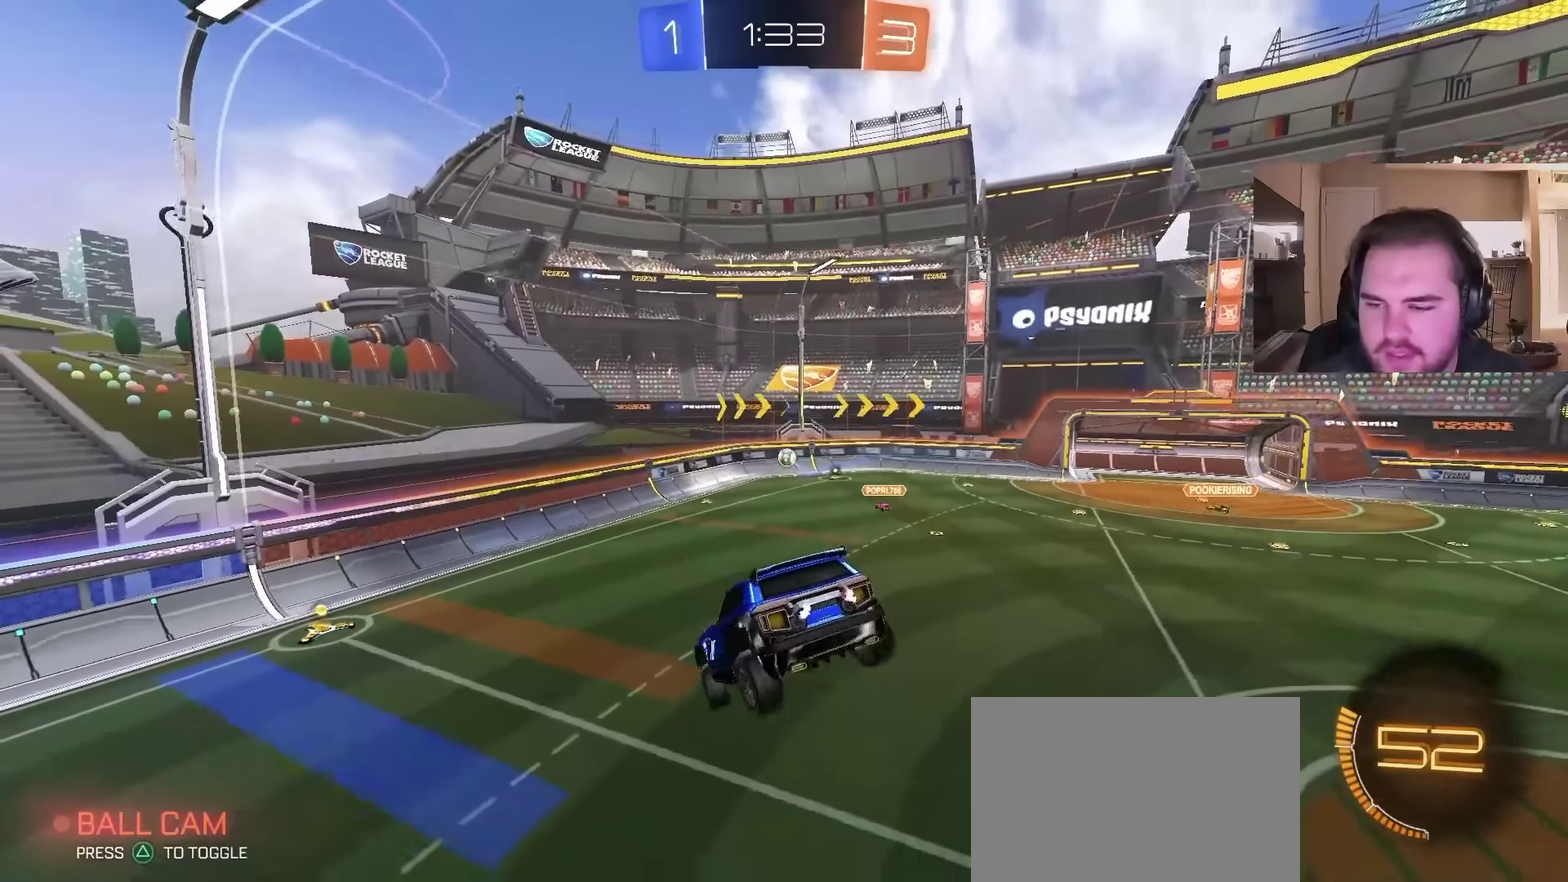
{"buttons": [], "left_stick": "center", "right_stick": "center", "events": [[233, "left_stick", "right"], [333, "left_stick", "center"]]}
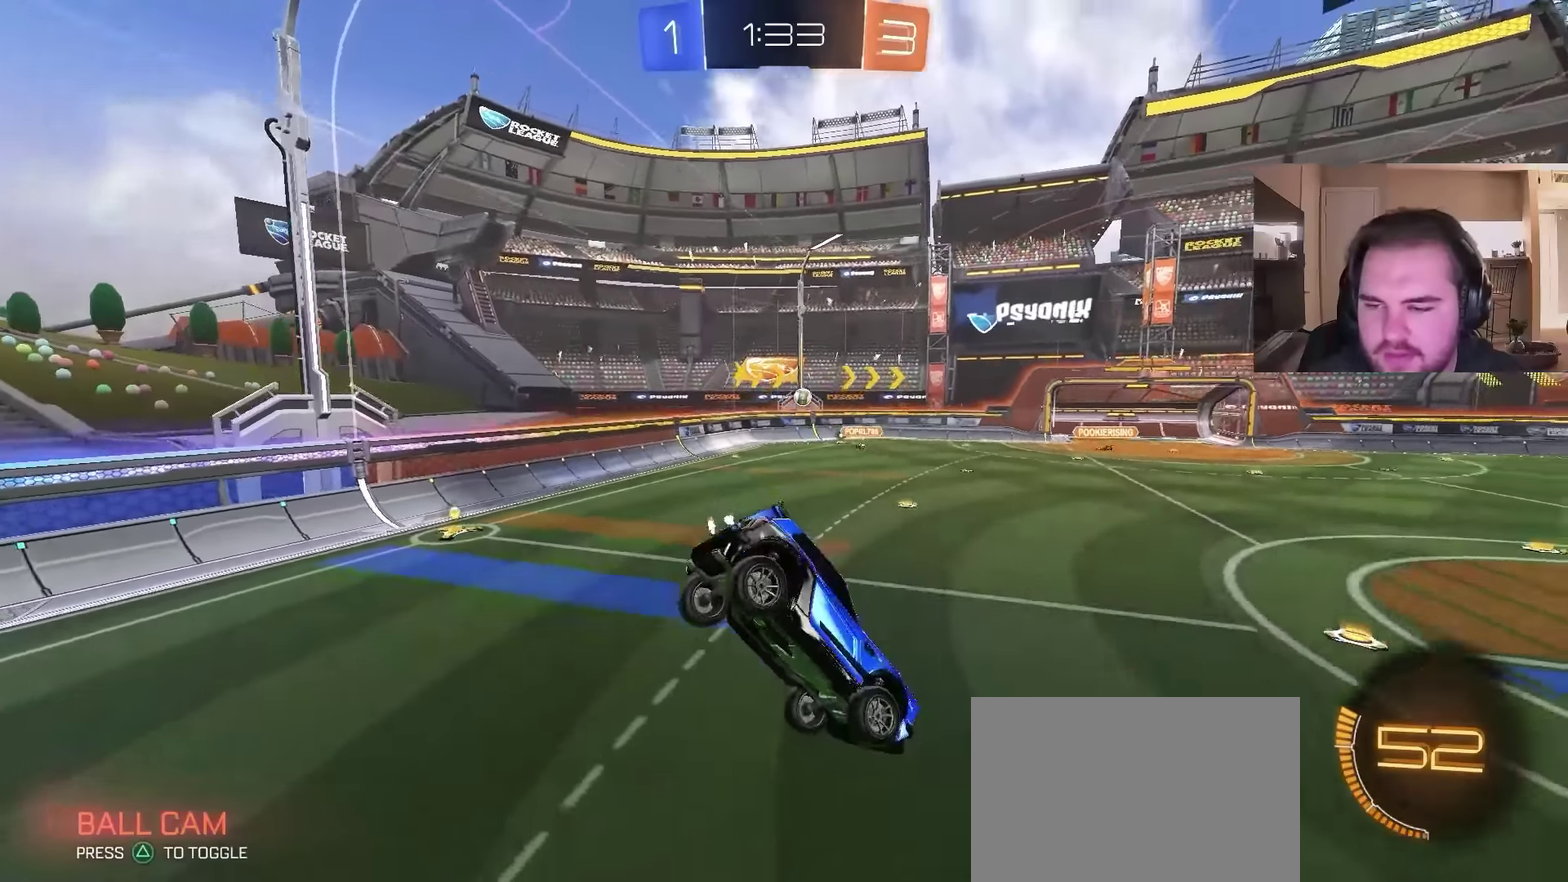
{"buttons": [], "left_stick": "center", "right_stick": "center", "events": []}
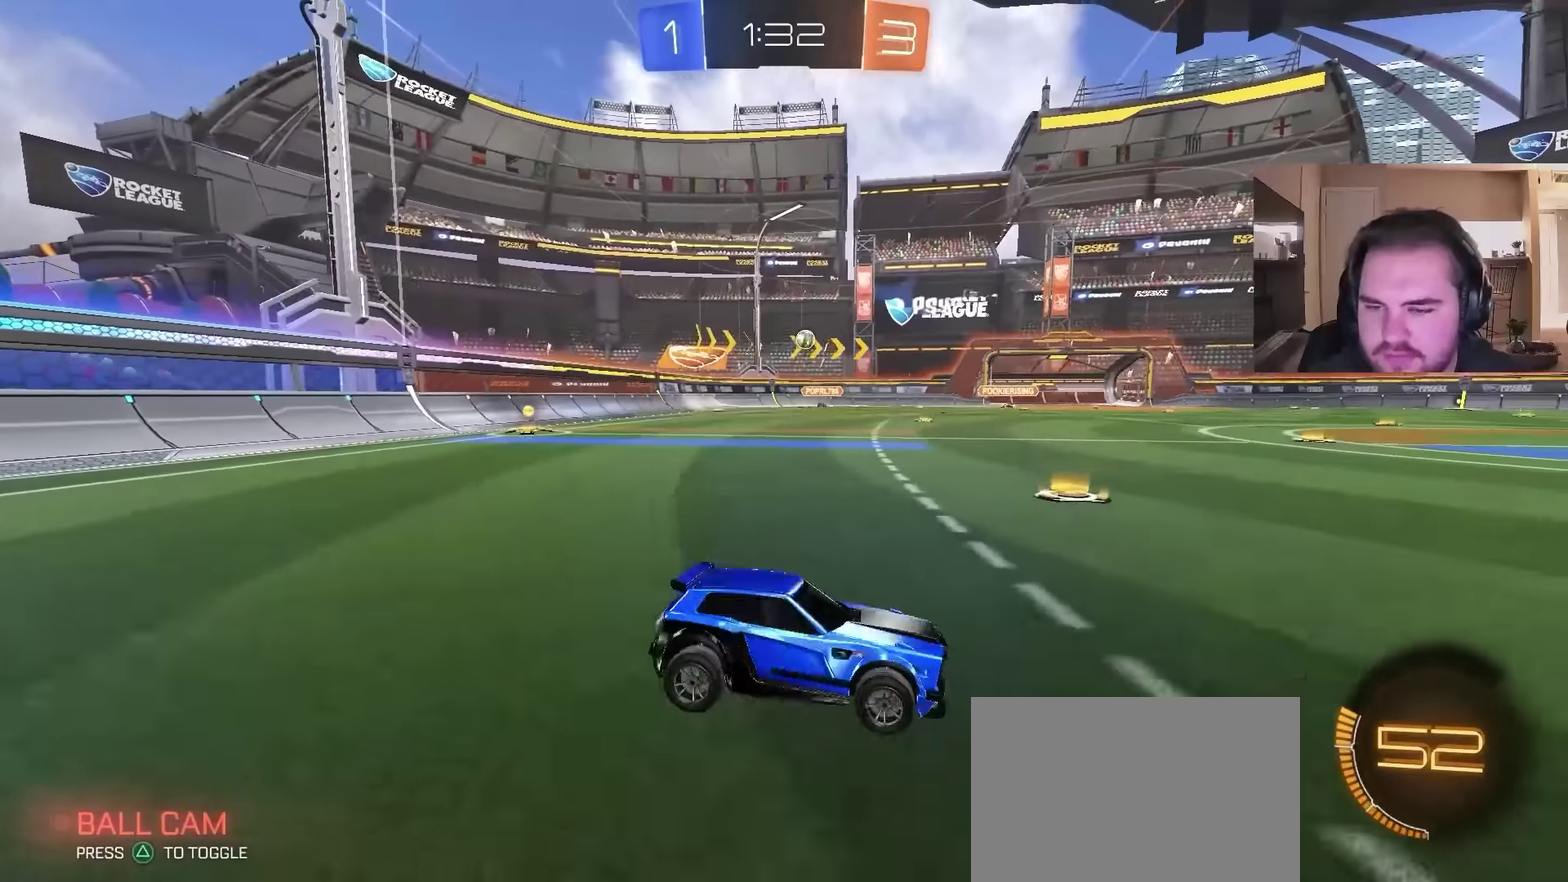
{"buttons": ["L2"], "left_stick": "right", "right_stick": "center", "events": [[33, "L2", "down"], [33, "left_stick", "right"], [267, "left_stick", "center"], [433, "left_stick", "right"]]}
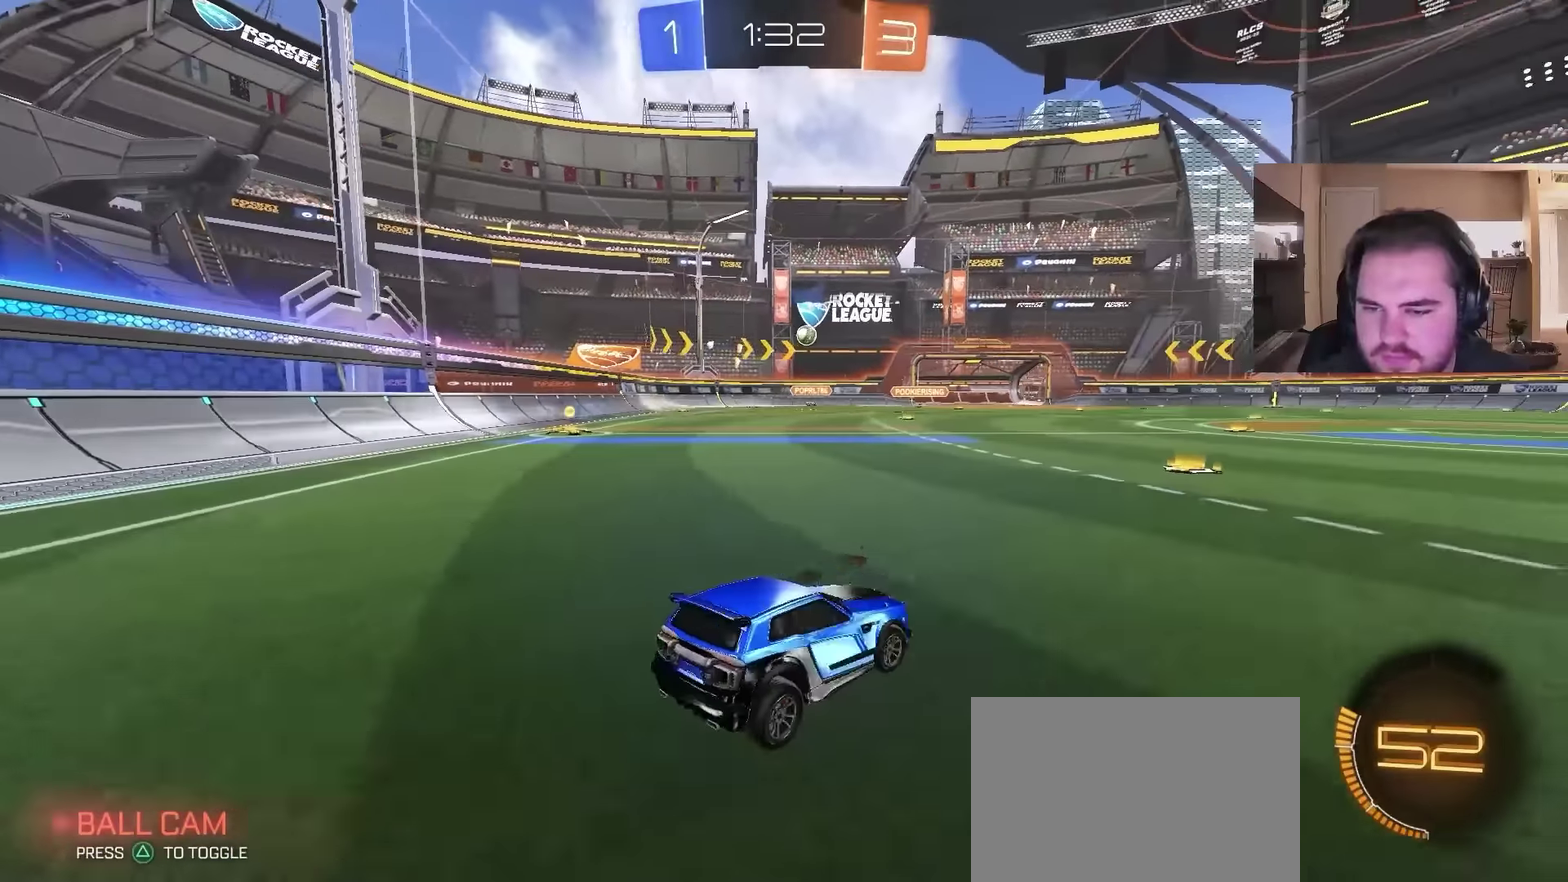
{"buttons": ["L2"], "left_stick": "center", "right_stick": "center", "events": [[133, "left_stick", "center"]]}
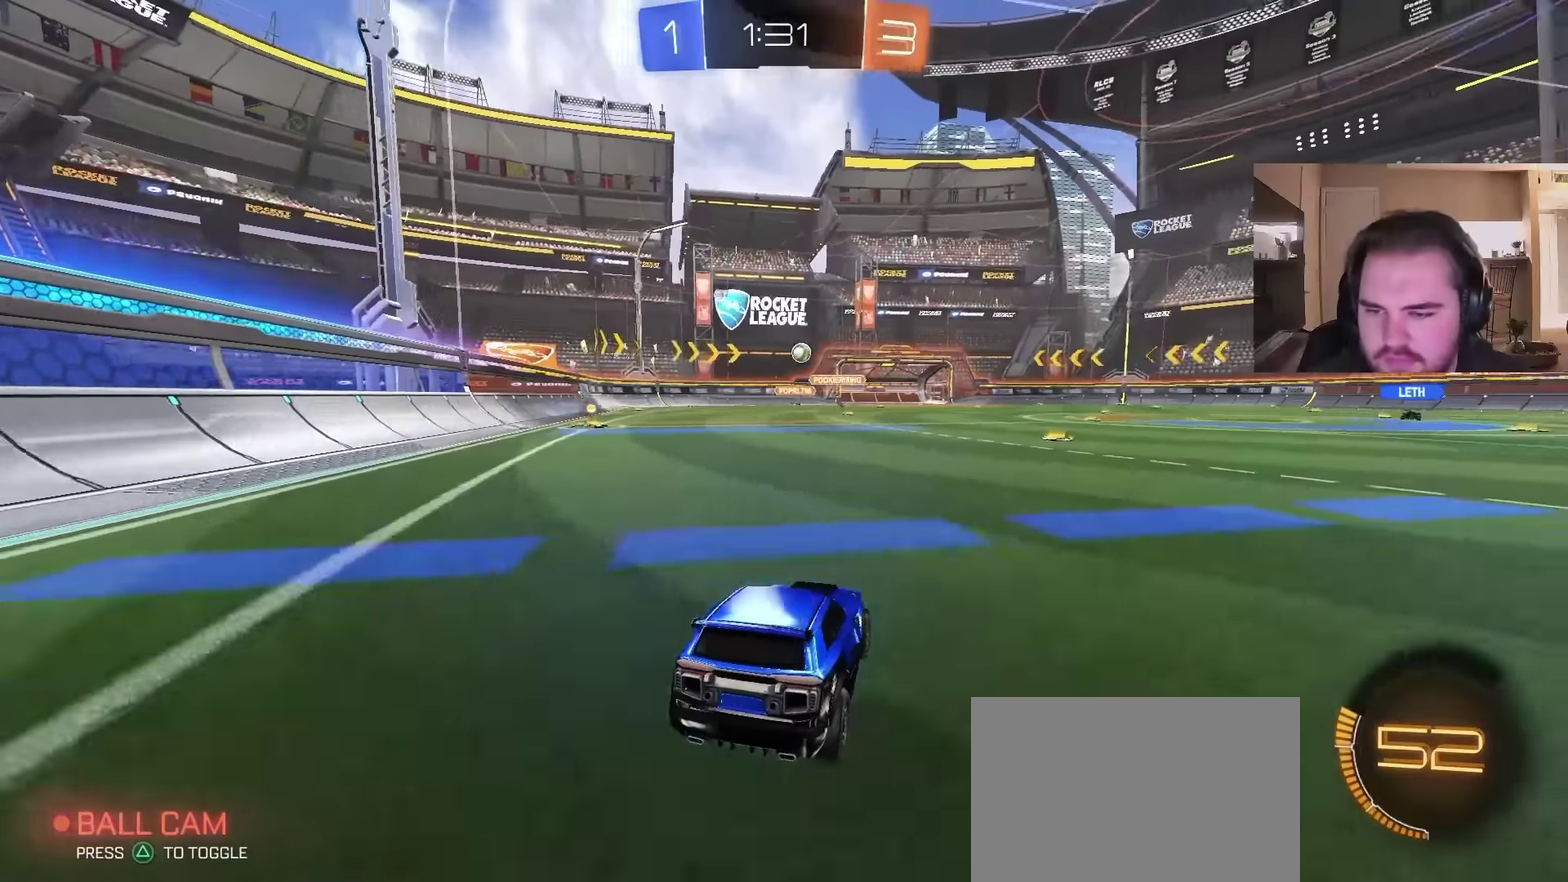
{"buttons": ["L2"], "left_stick": "center", "right_stick": "center", "events": []}
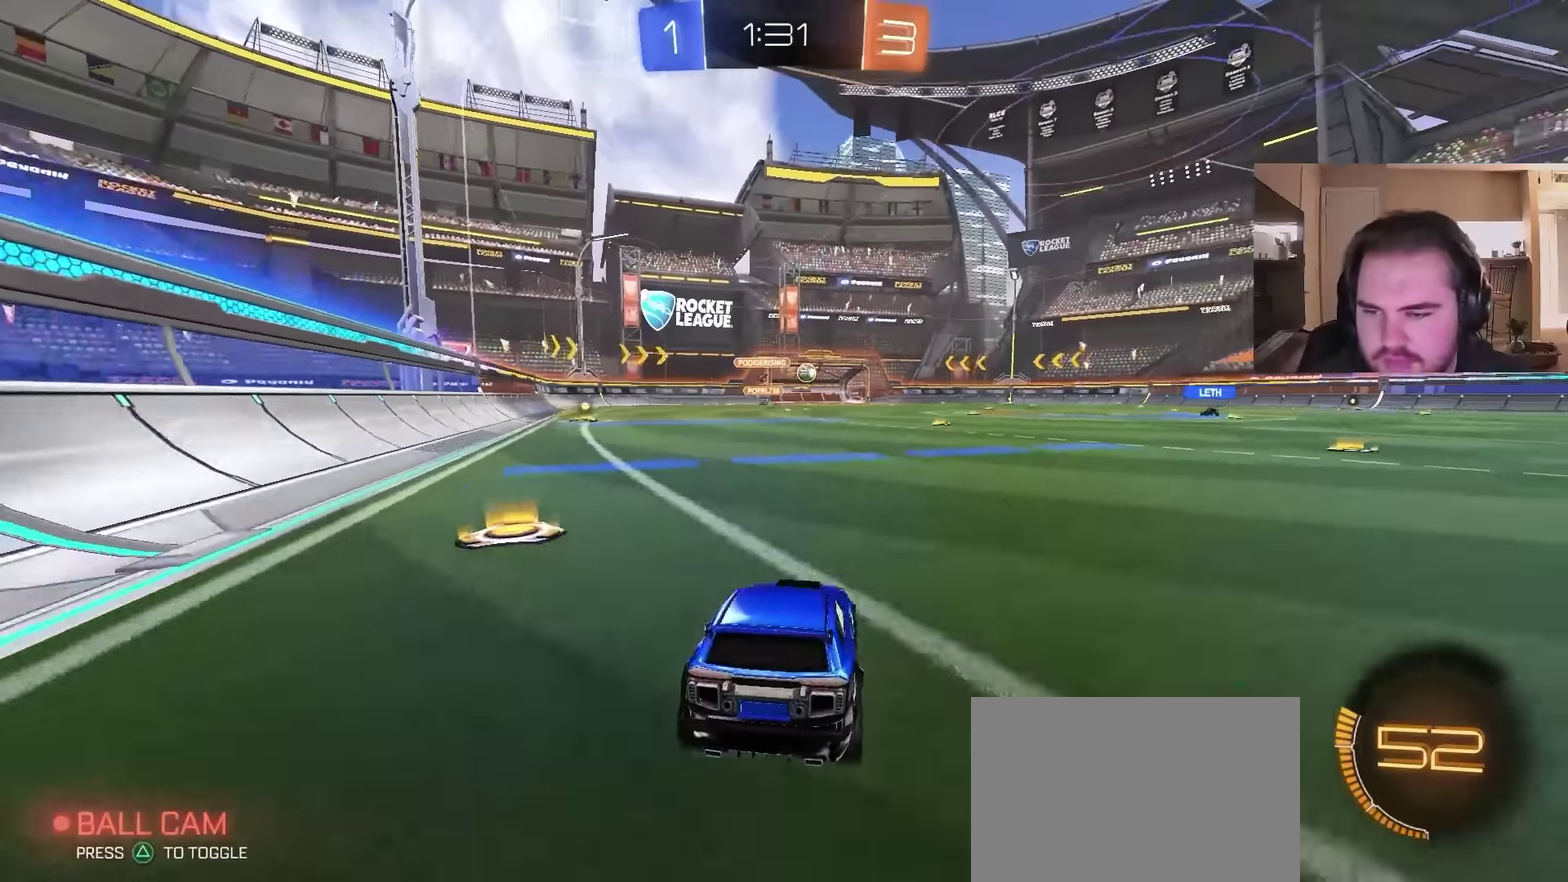
{"buttons": ["L2"], "left_stick": "right", "right_stick": "center", "events": [[67, "left_stick", "right"]]}
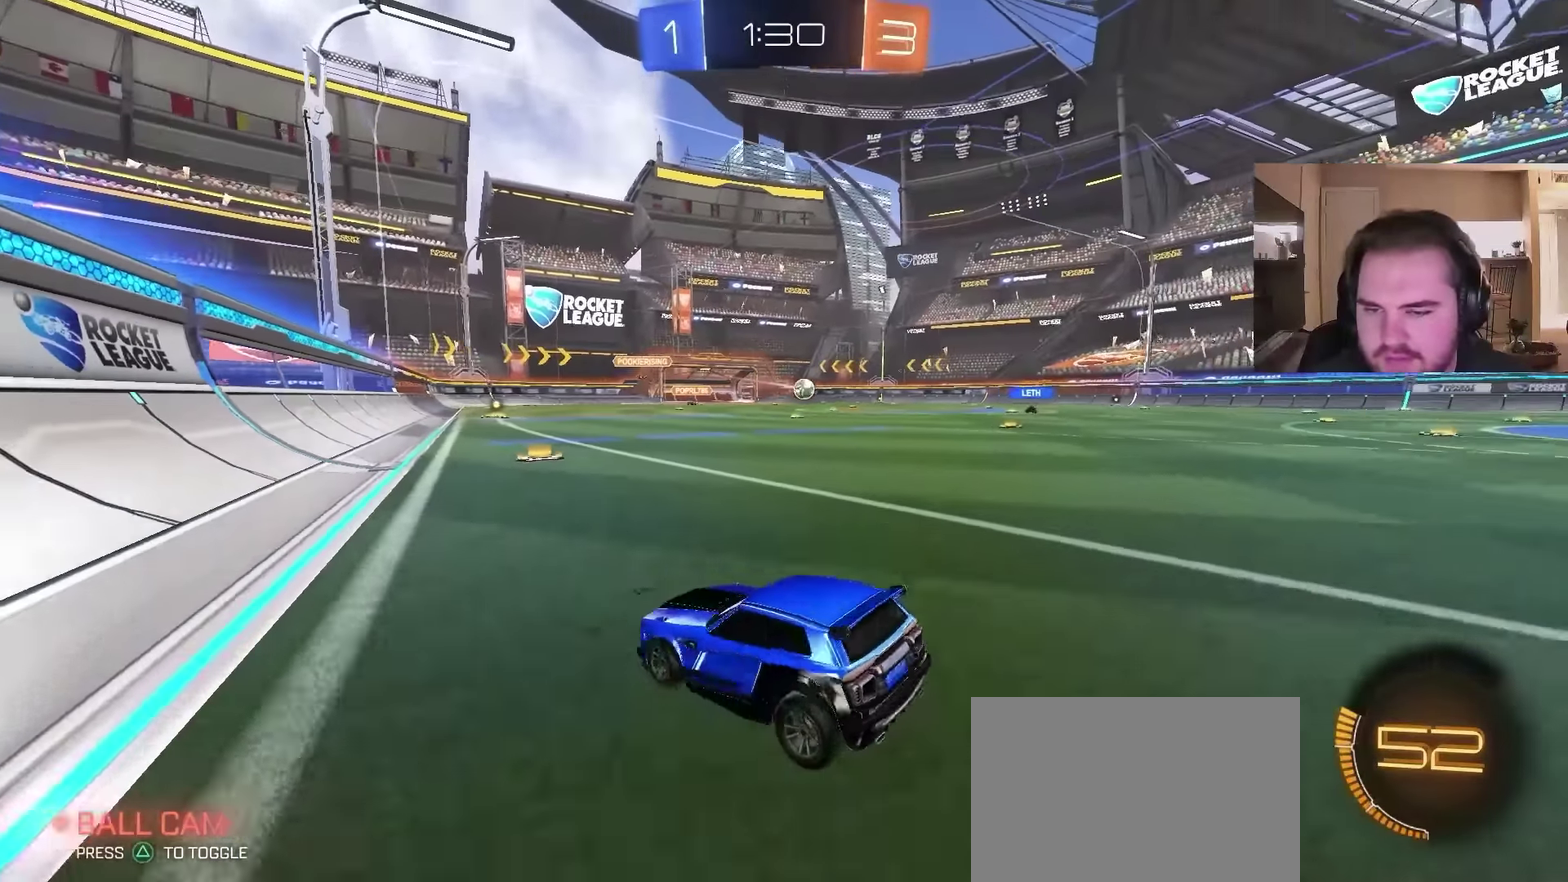
{"buttons": ["L2"], "left_stick": "right", "right_stick": "center", "events": []}
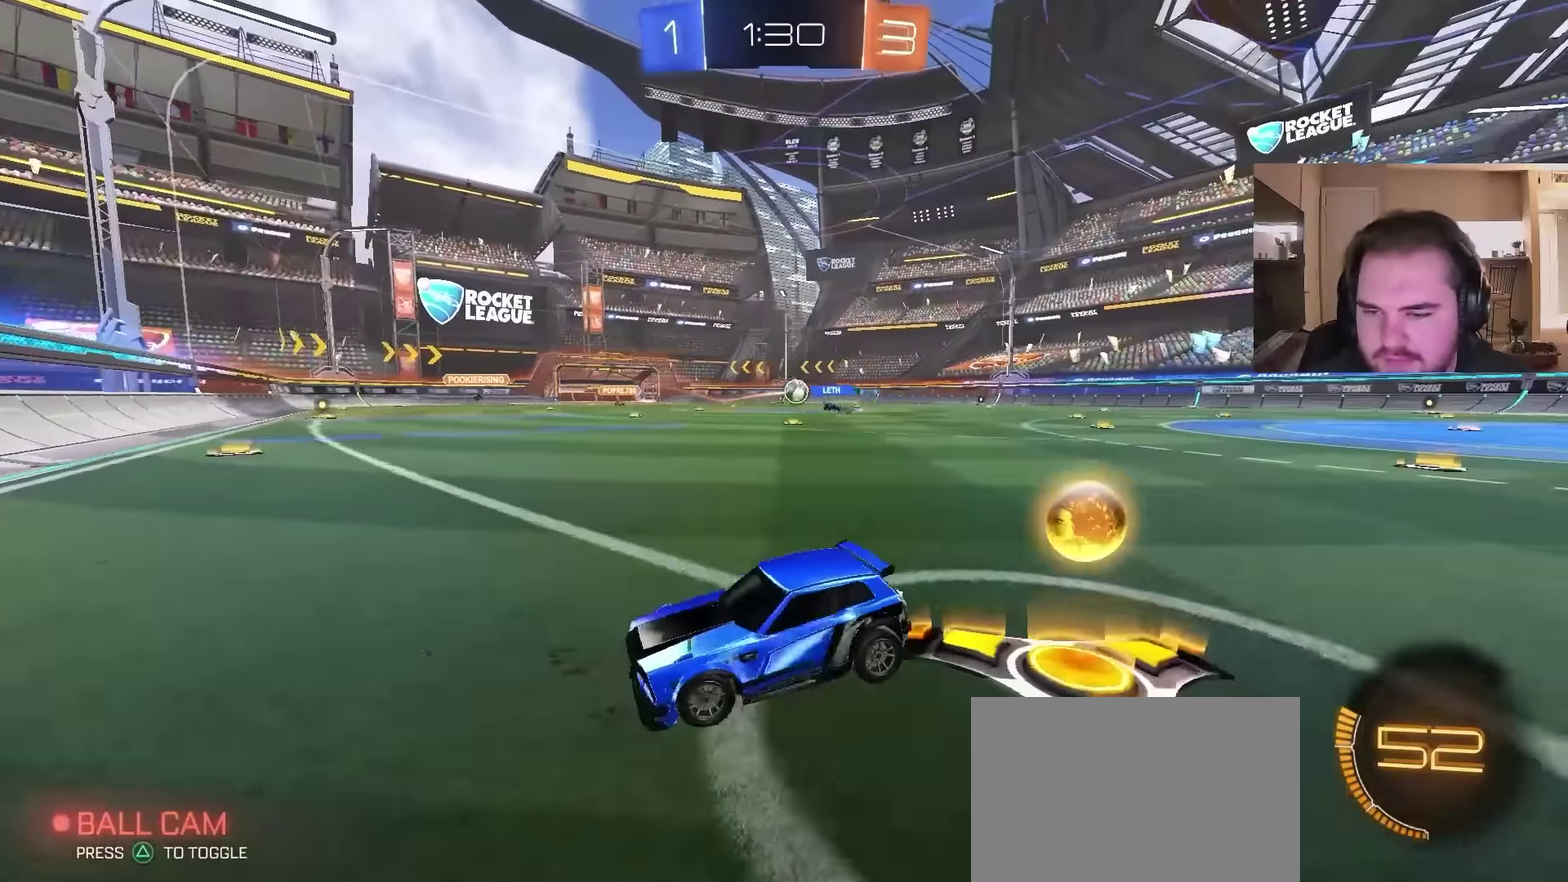
{"buttons": ["L2"], "left_stick": "right", "right_stick": "center", "events": []}
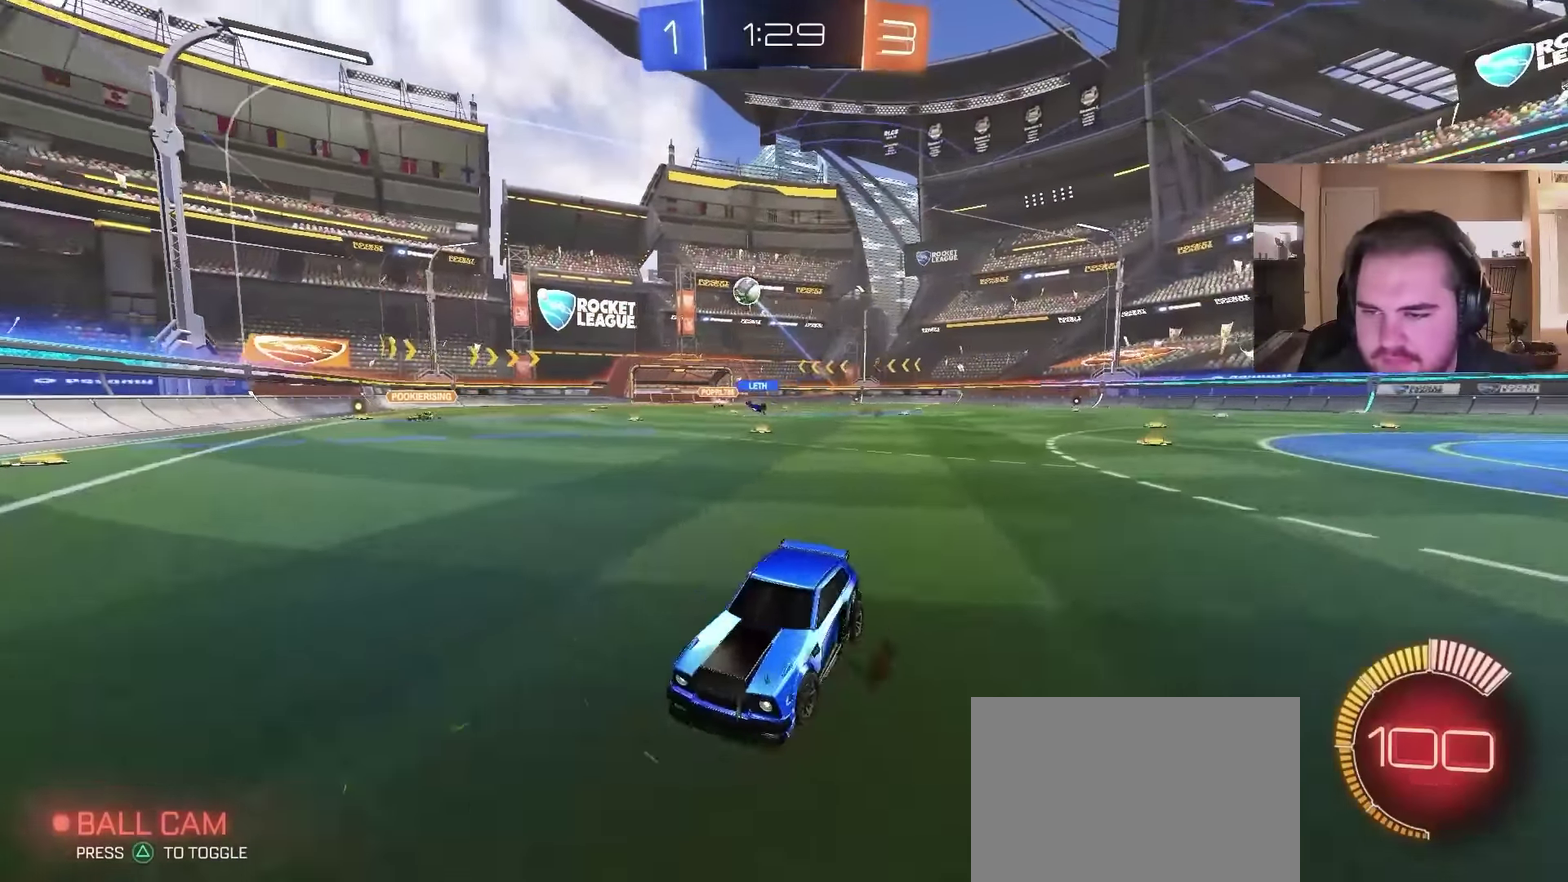
{"buttons": ["L2"], "left_stick": "center", "right_stick": "center", "events": [[467, "left_stick", "center"]]}
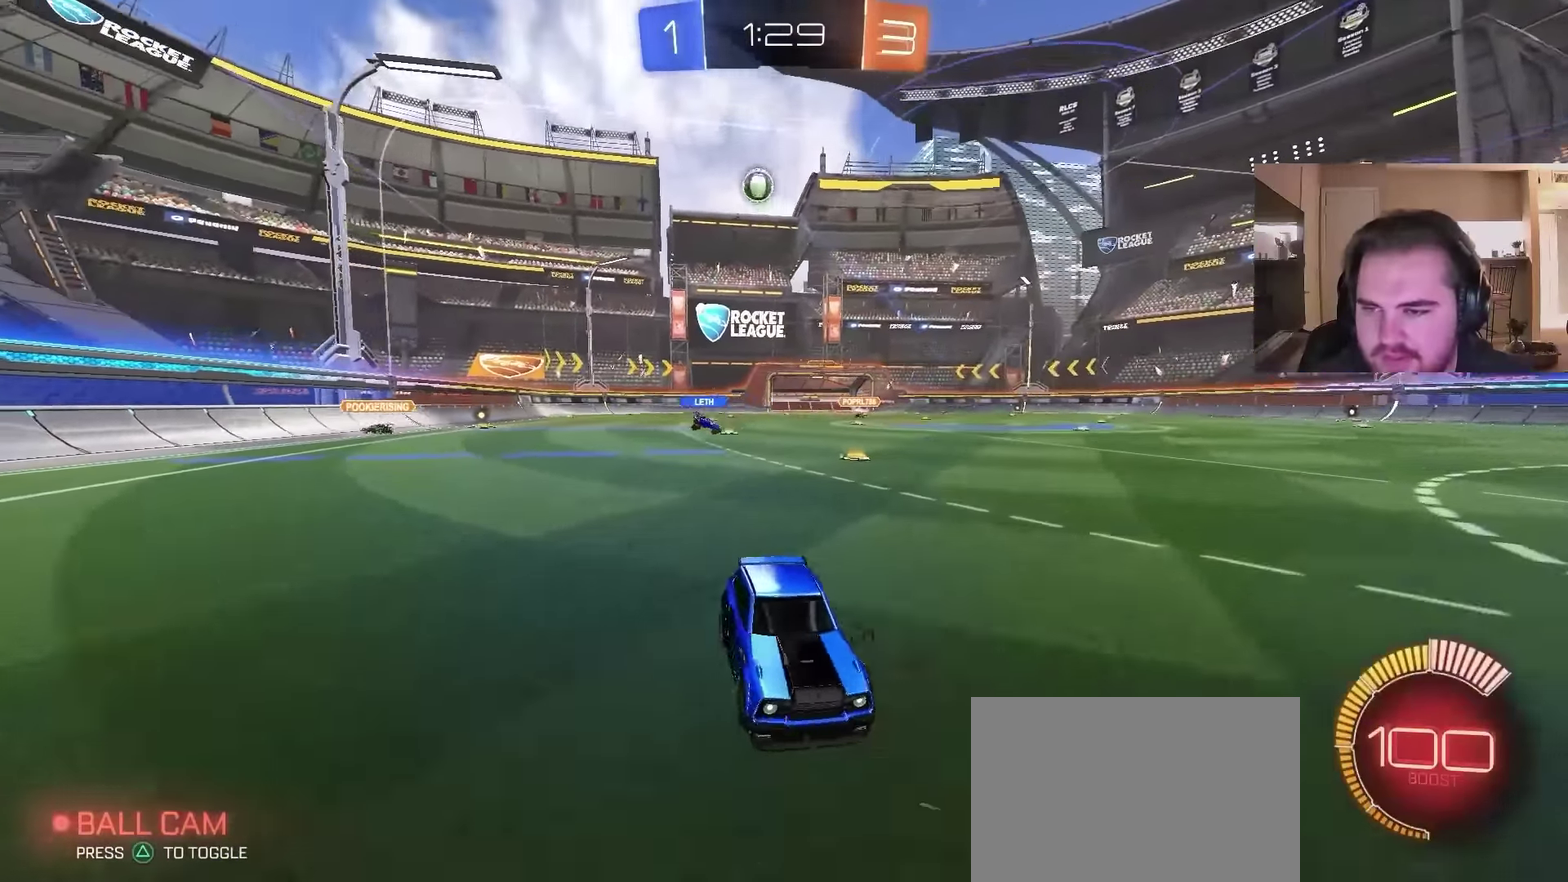
{"buttons": ["L2"], "left_stick": "center", "right_stick": "center", "events": [[33, "left_stick", "left"], [300, "left_stick", "center"]]}
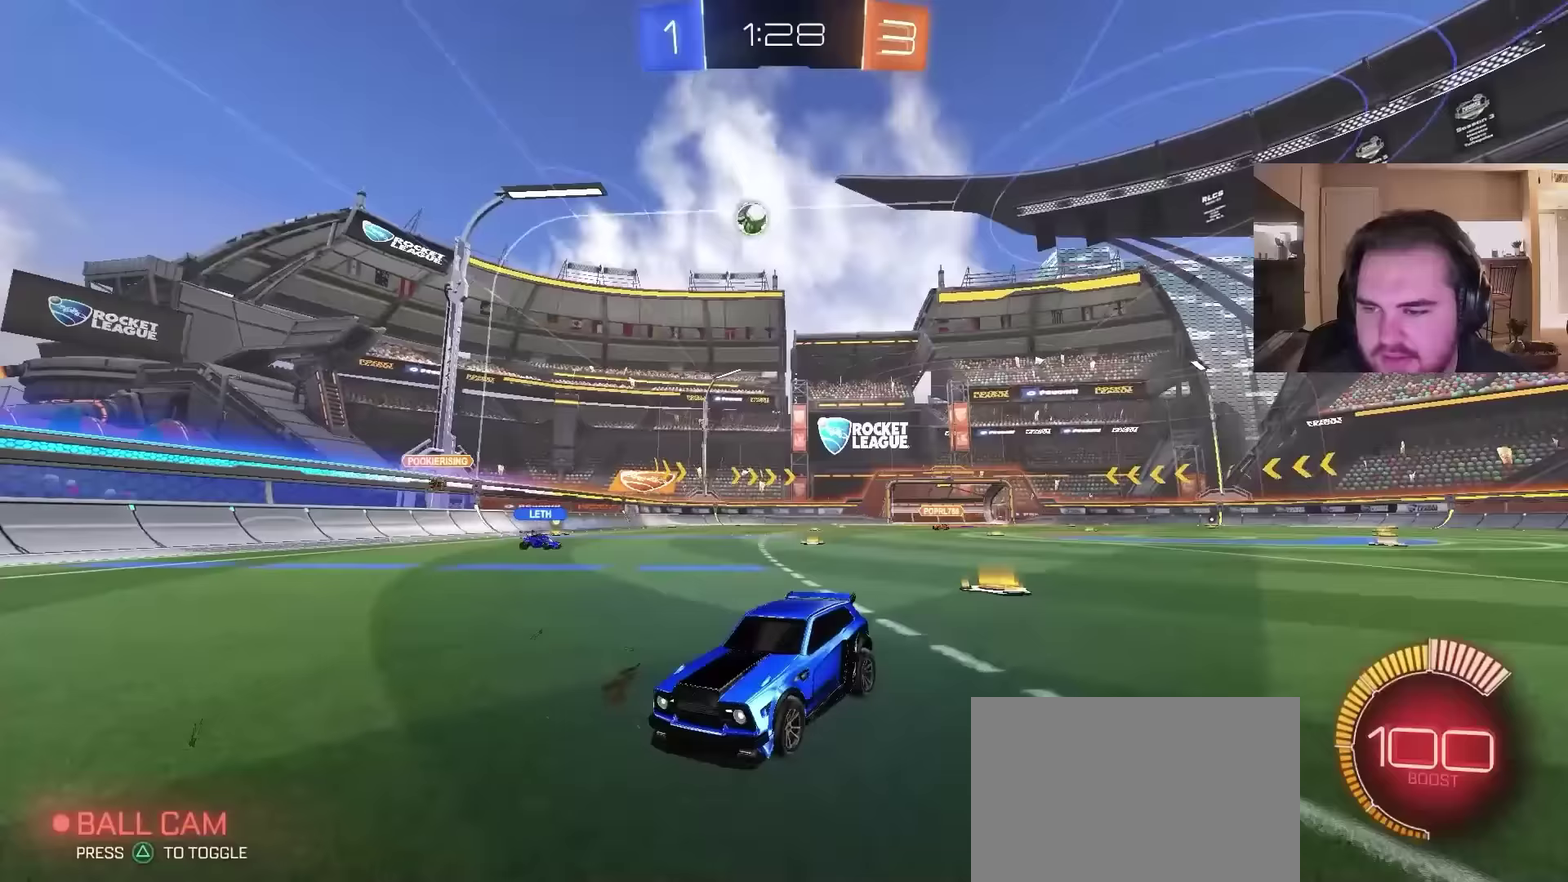
{"buttons": ["L2"], "left_stick": "right", "right_stick": "center", "events": [[167, "left_stick", "right"]]}
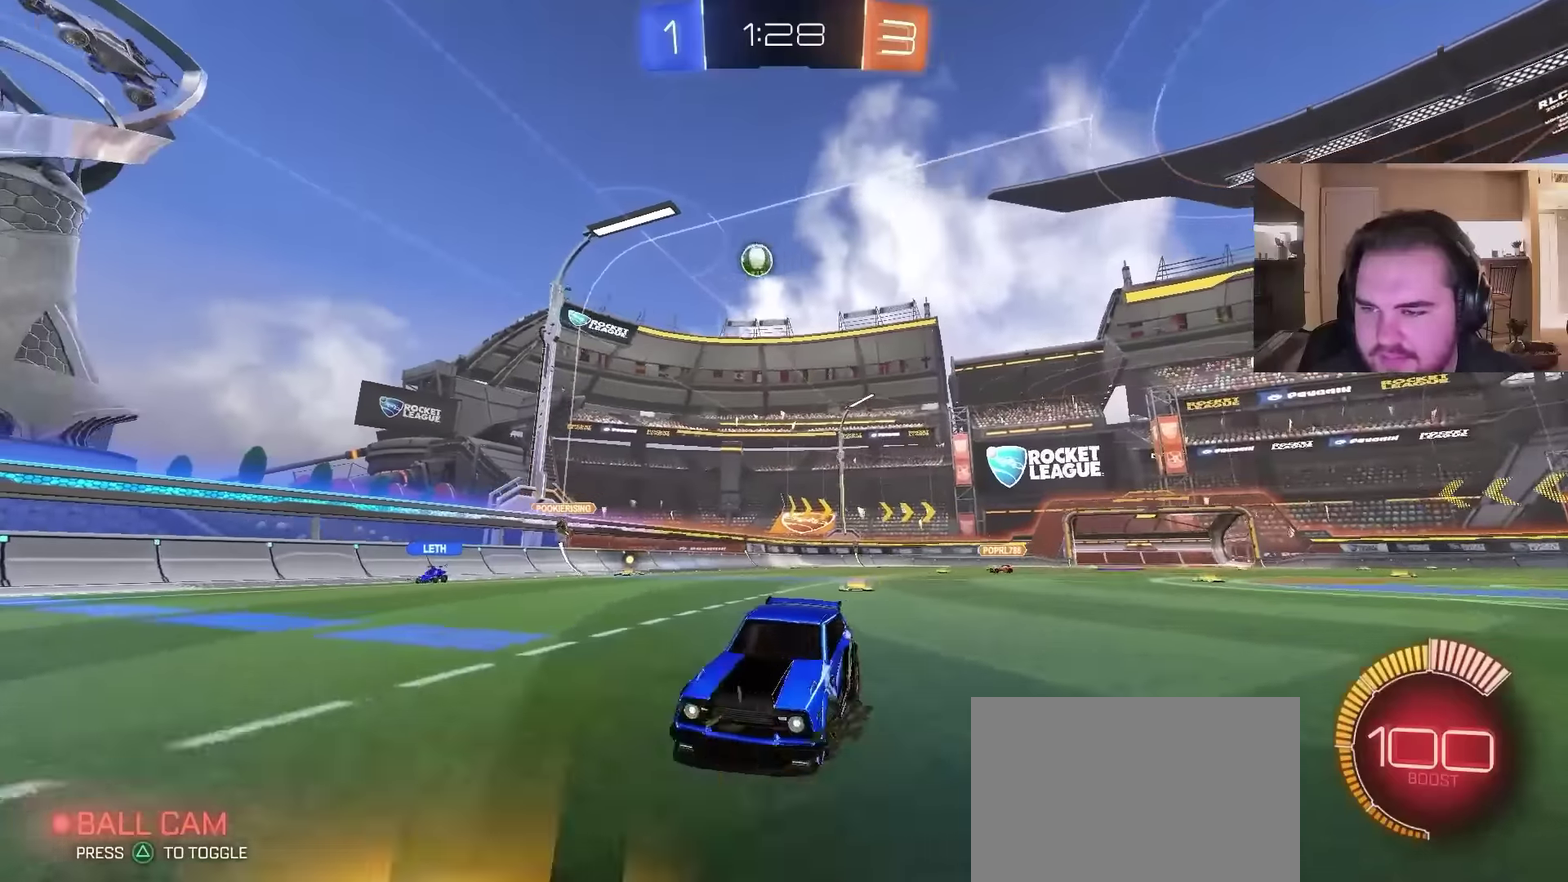
{"buttons": ["L2"], "left_stick": "up-right", "right_stick": "center", "events": [[467, "left_stick", "up-right"]]}
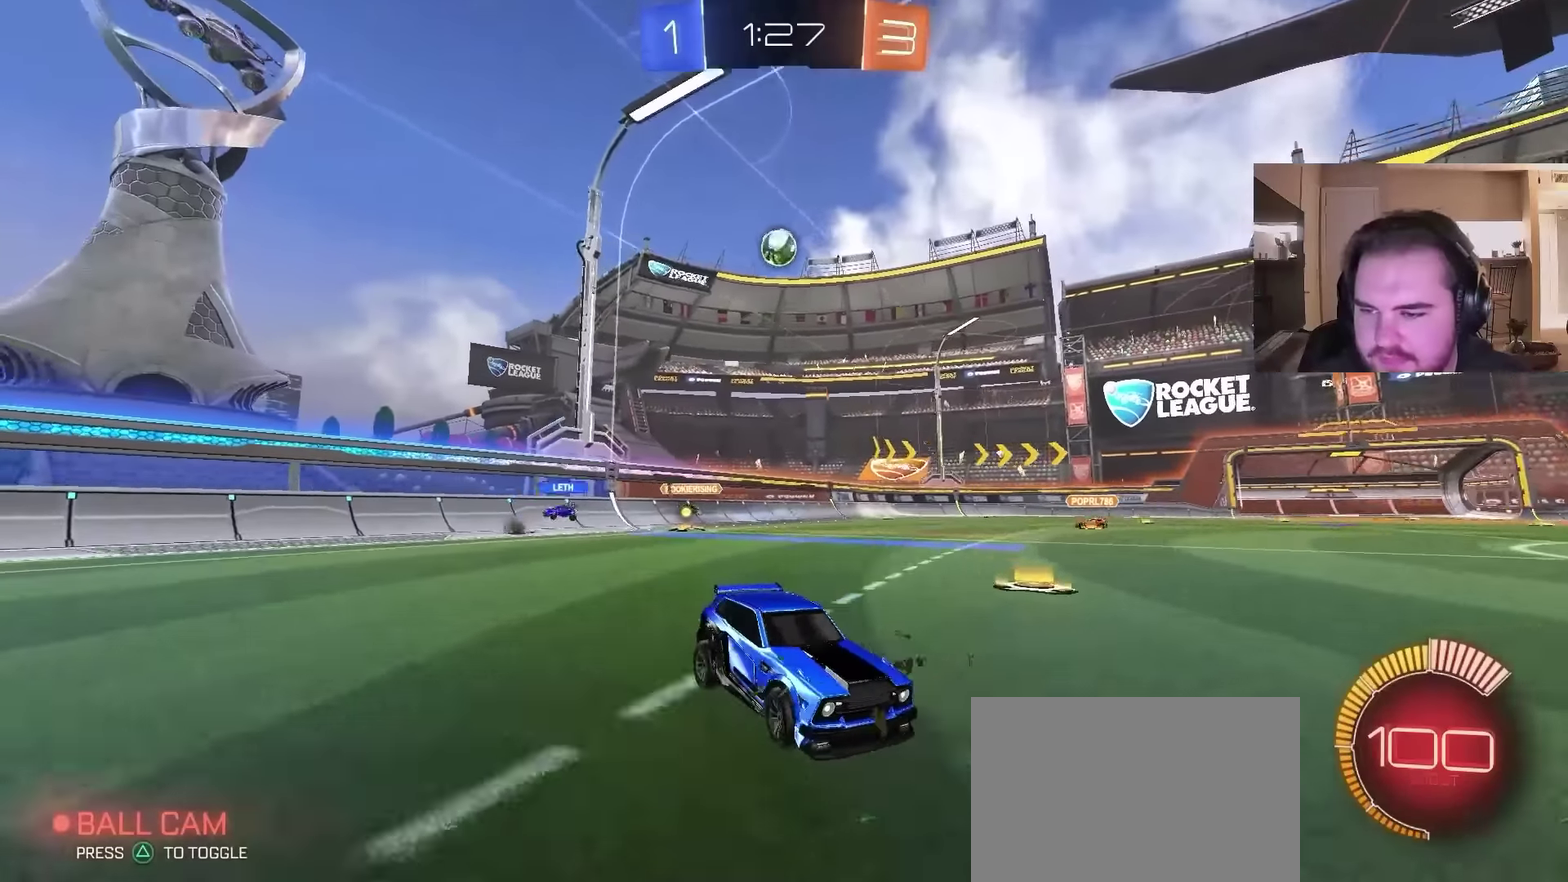
{"buttons": ["L2"], "left_stick": "left", "right_stick": "center", "events": [[100, "left_stick", "up-left"], [167, "left_stick", "left"]]}
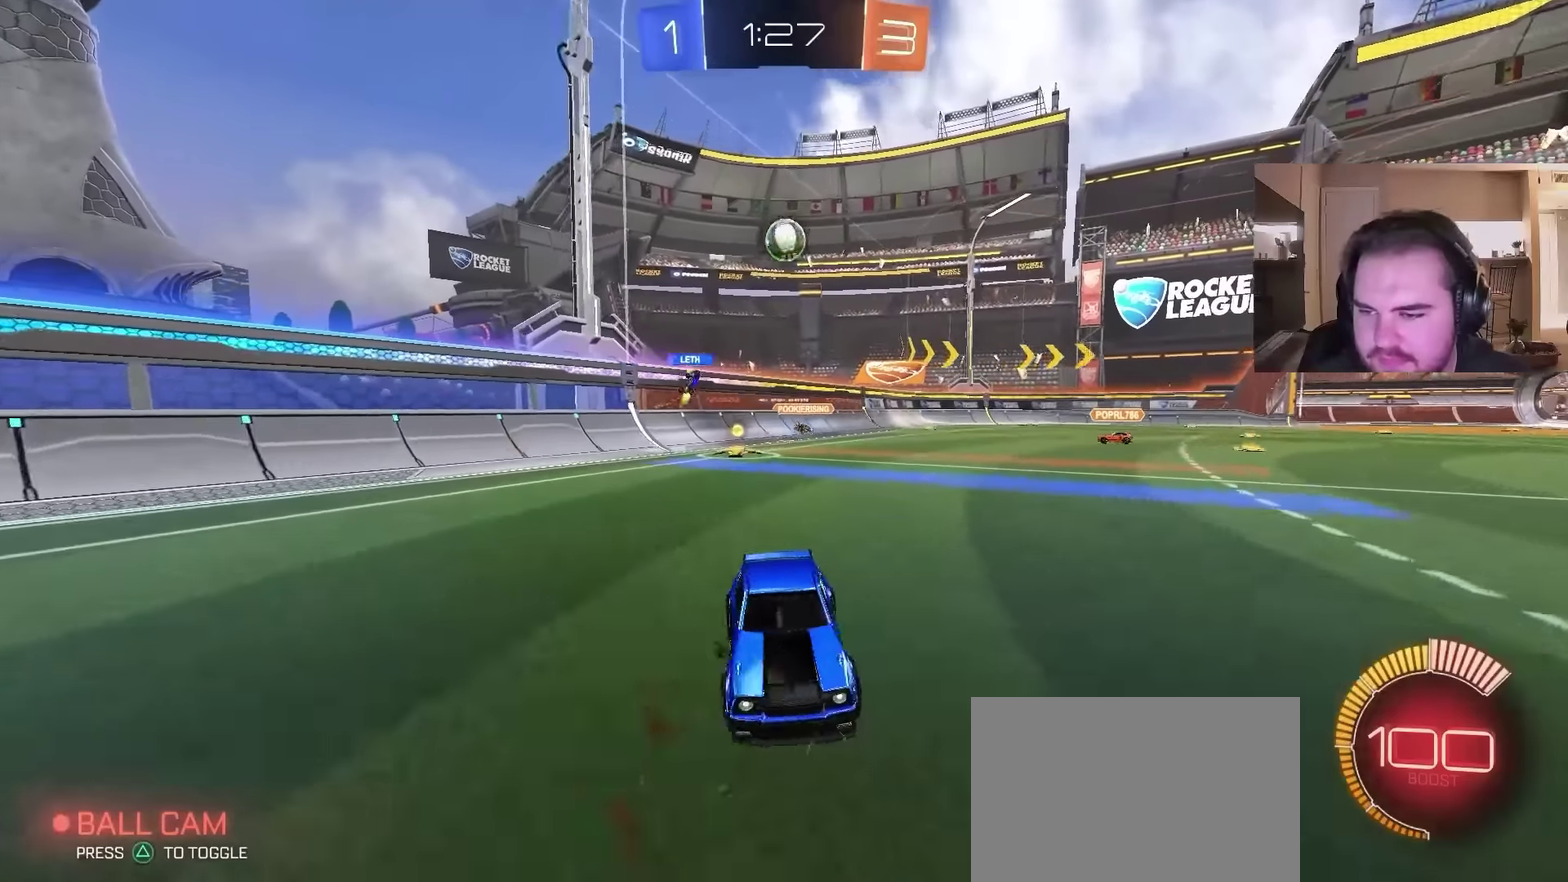
{"buttons": ["L2"], "left_stick": "right", "right_stick": "center", "events": [[333, "left_stick", "center"], [500, "left_stick", "right"]]}
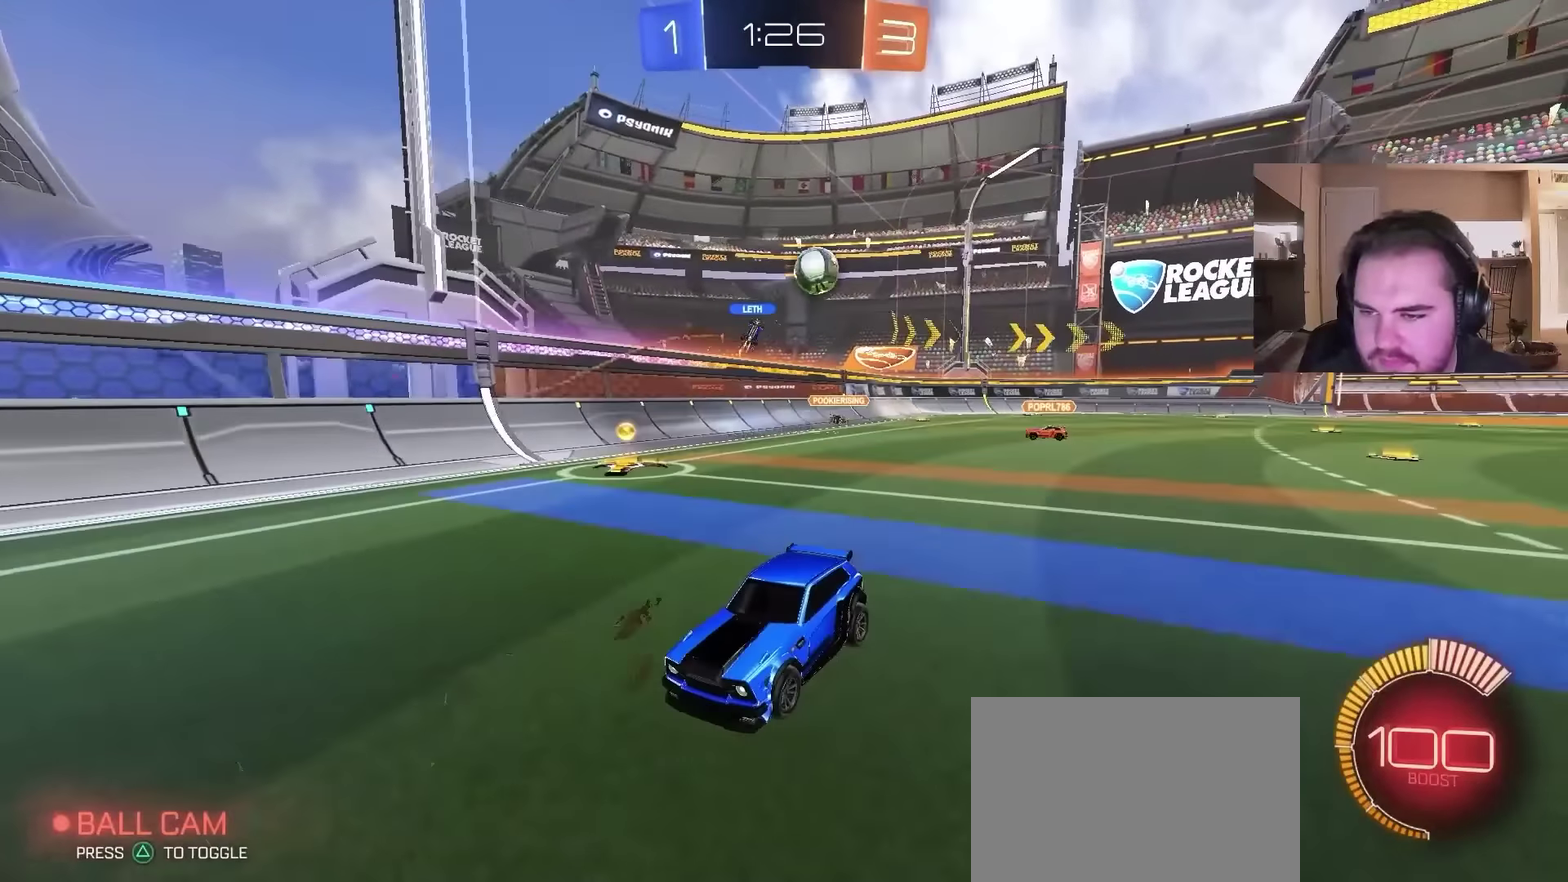
{"buttons": ["L2"], "left_stick": "left", "right_stick": "center", "events": [[200, "left_stick", "center"], [433, "left_stick", "left"]]}
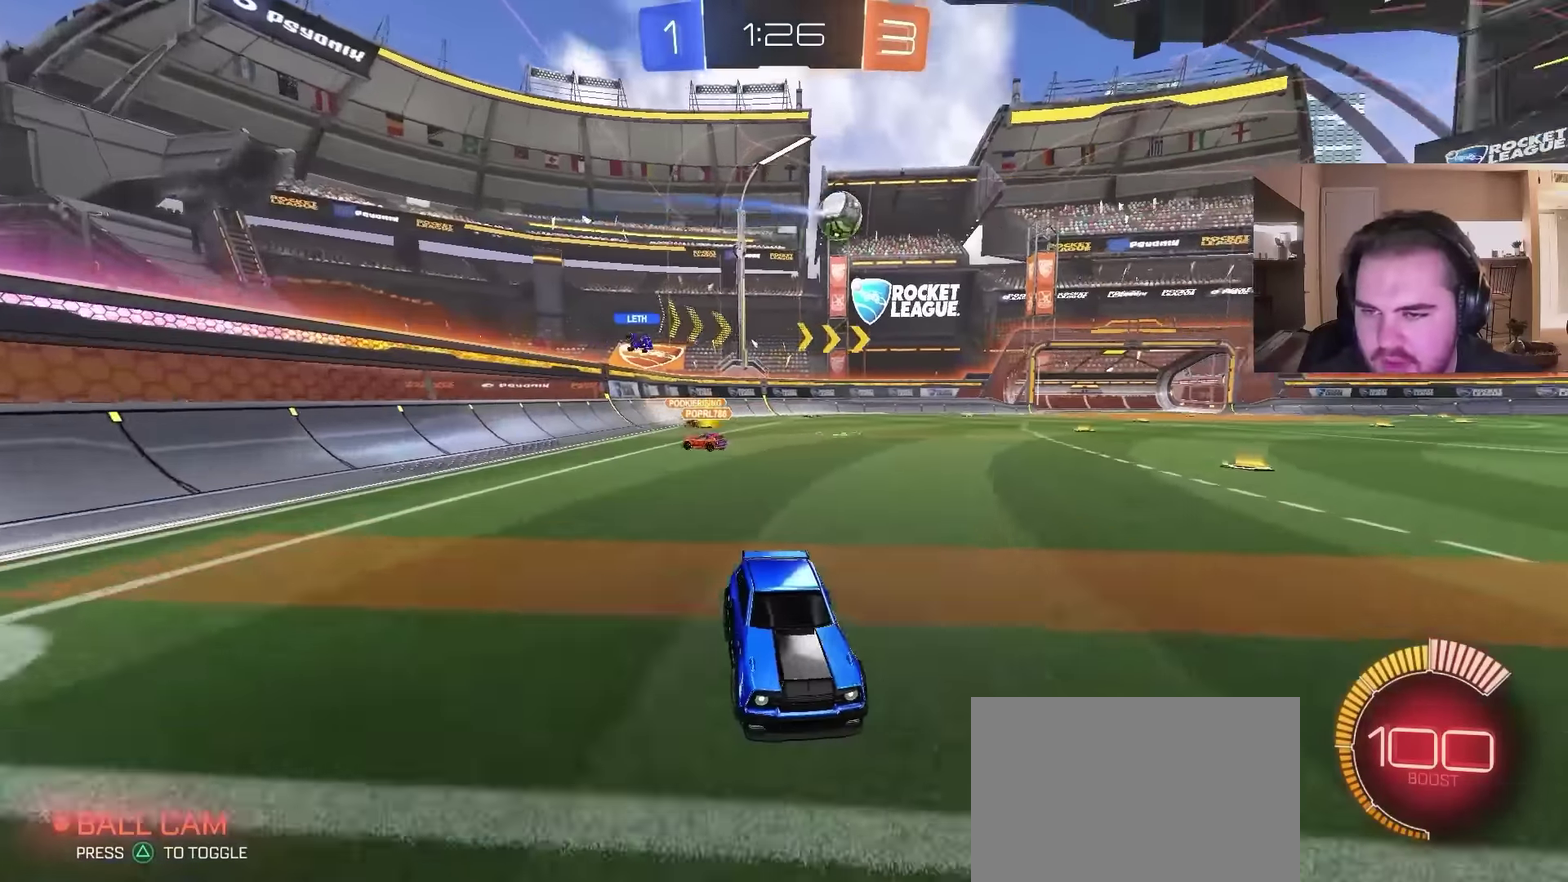
{"buttons": ["L2"], "left_stick": "left", "right_stick": "center", "events": []}
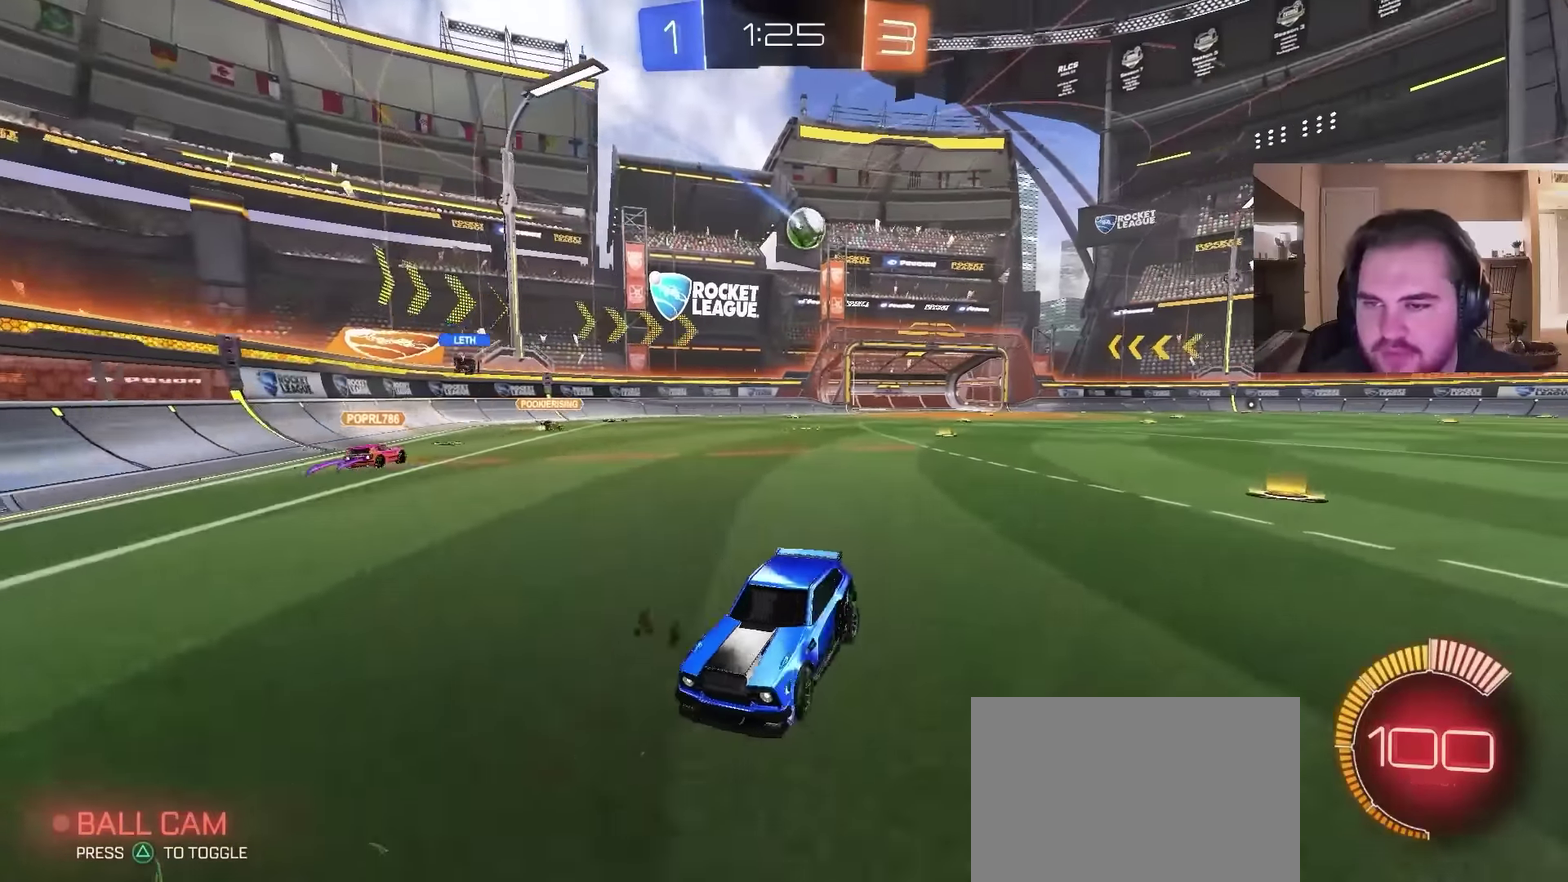
{"buttons": ["CROSS", "L2"], "left_stick": "down", "right_stick": "center", "events": [[100, "left_stick", "up-left"], [167, "left_stick", "center"], [300, "CROSS", "down"], [300, "left_stick", "down-right"], [400, "left_stick", "down"]]}
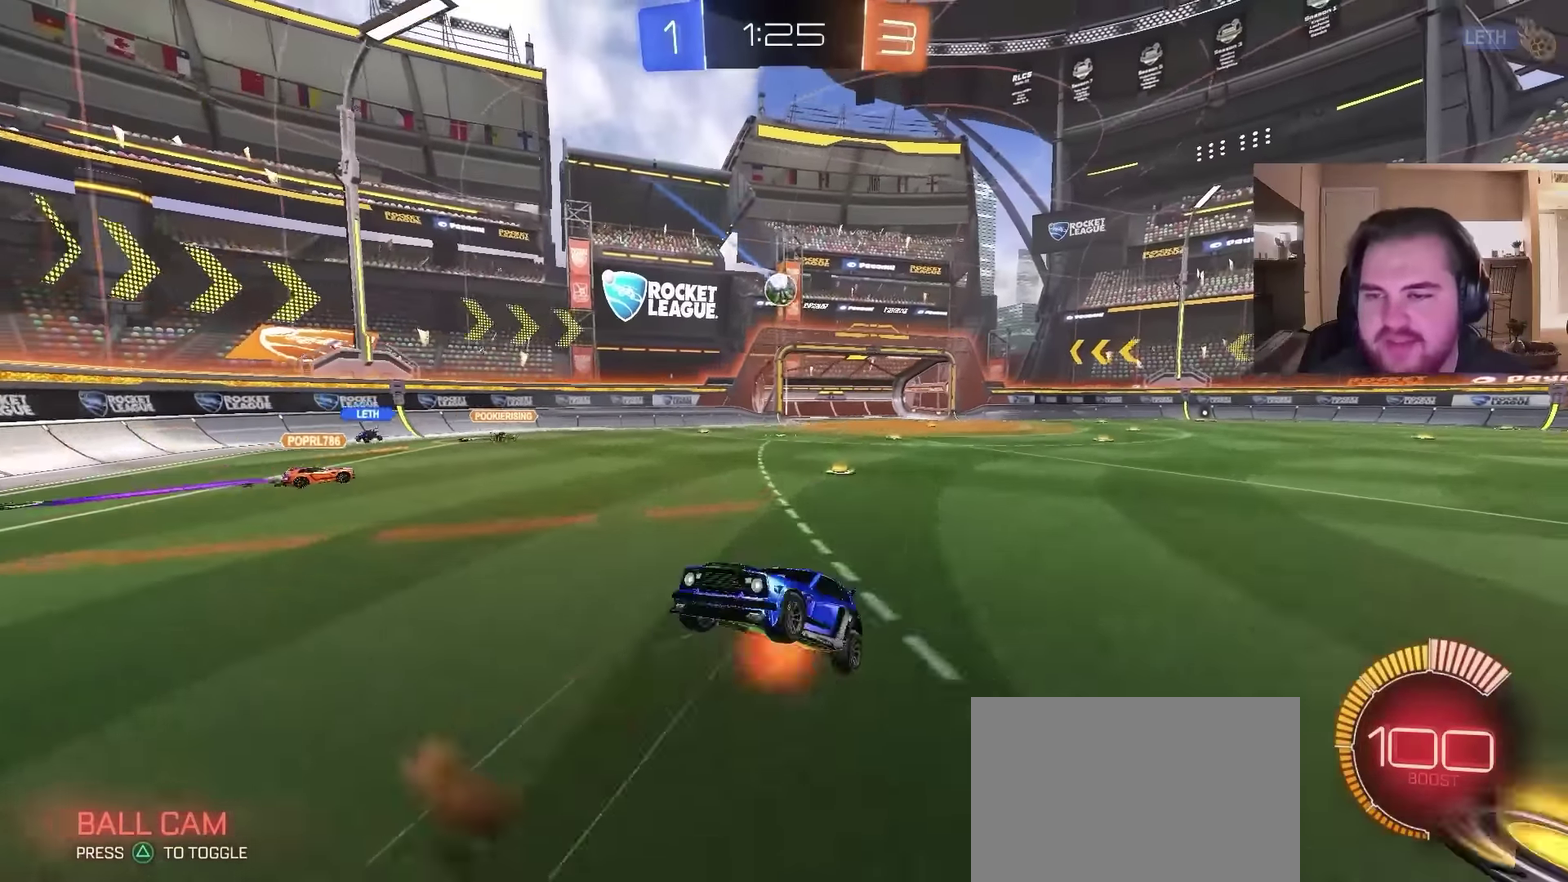
{"buttons": [], "left_stick": "up", "right_stick": "center", "events": [[100, "CROSS", "up"], [200, "L2", "up"], [200, "left_stick", "center"], [333, "left_stick", "up"]]}